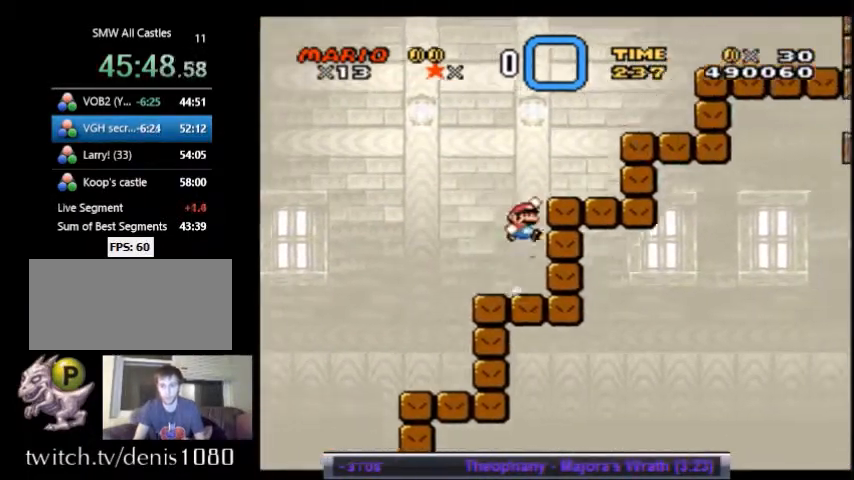
Gameplay with a controller (Nintendo layout); each line is a JSON object with the inputs held at the frame after it. "events" lists button and stick changes between this image and that frame as [ms after this image, input, new state], when the widget could be followed in between. Not read: L3 R3.
{"buttons": ["B", "Y", "DPAD_RIGHT"], "events": [[167, "B", "up"], [233, "DPAD_RIGHT", "up"], [267, "DPAD_LEFT", "down"], [400, "DPAD_LEFT", "up"], [467, "B", "down"], [467, "DPAD_RIGHT", "down"]]}
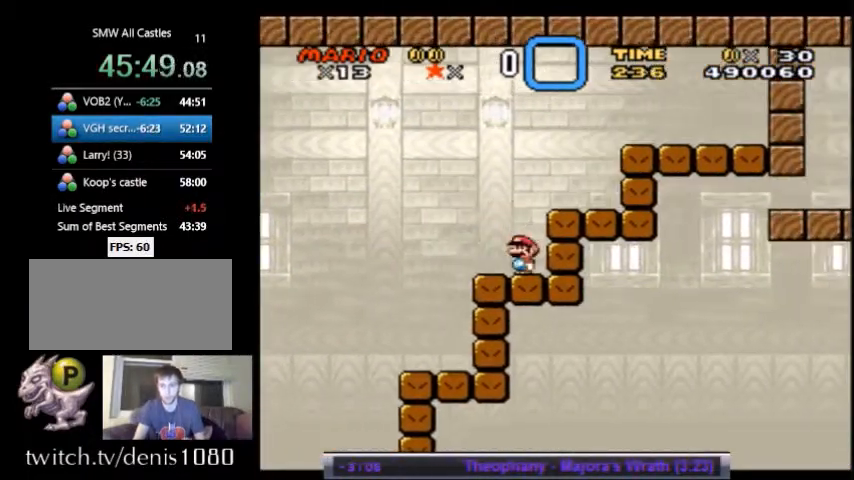
{"buttons": ["Y", "DPAD_LEFT"], "events": [[200, "B", "up"], [200, "DPAD_RIGHT", "up"], [501, "DPAD_LEFT", "down"]]}
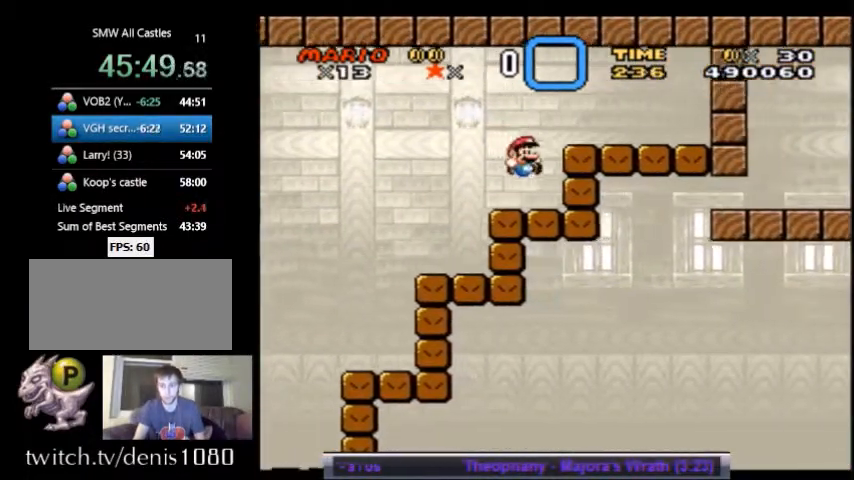
{"buttons": ["B", "Y", "DPAD_RIGHT"], "events": [[133, "DPAD_LEFT", "up"], [267, "DPAD_RIGHT", "down"], [367, "B", "down"]]}
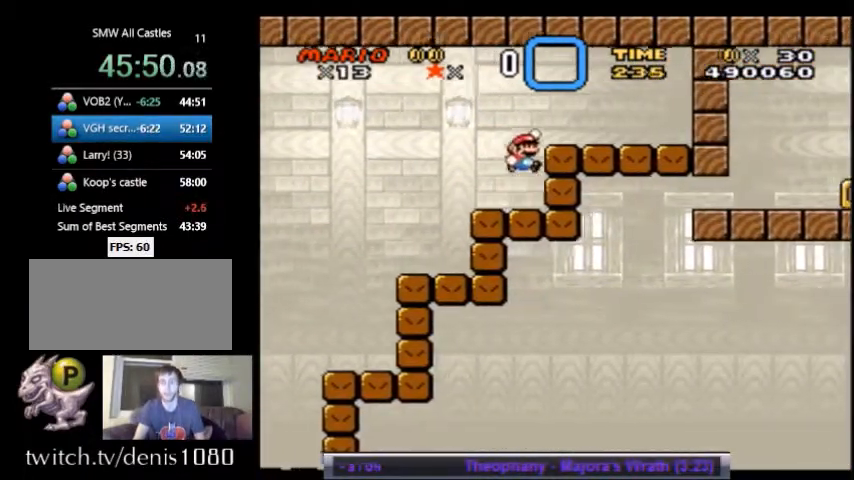
{"buttons": ["Y", "DPAD_DOWN"], "events": [[167, "B", "up"], [434, "DPAD_DOWN", "down"], [467, "DPAD_RIGHT", "up"]]}
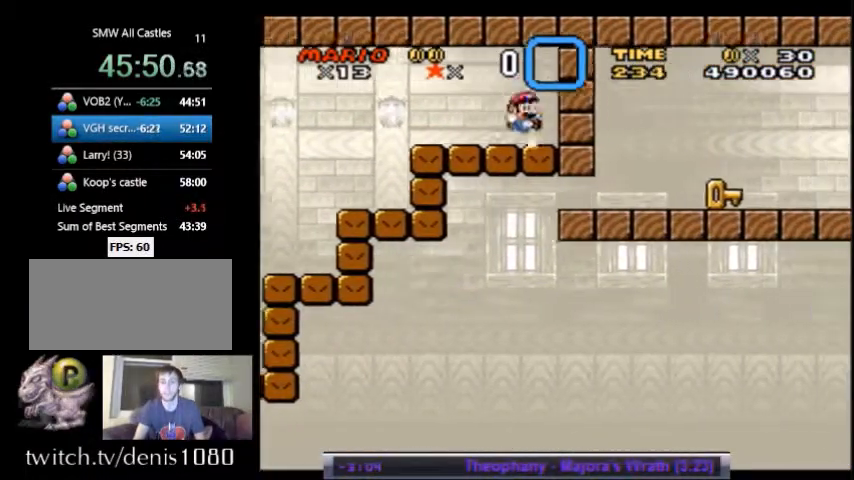
{"buttons": ["Y", "DPAD_DOWN", "DPAD_RIGHT"], "events": [[434, "DPAD_RIGHT", "down"]]}
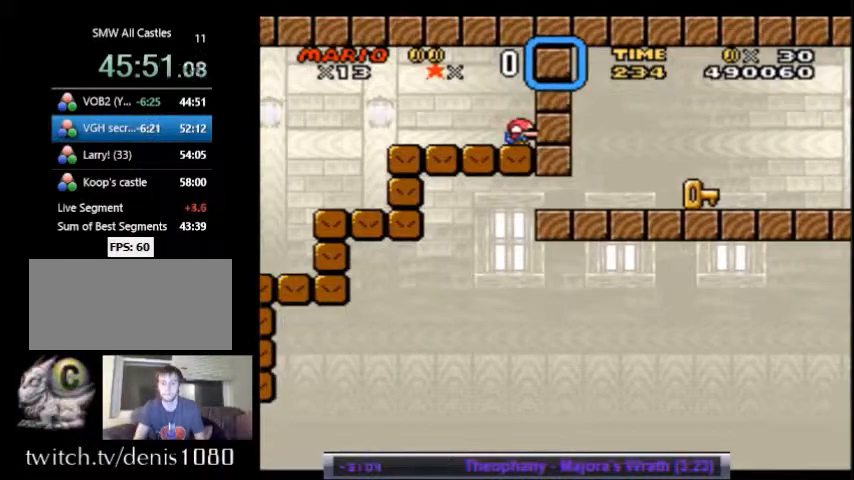
{"buttons": ["Y", "DPAD_DOWN", "DPAD_RIGHT"], "events": []}
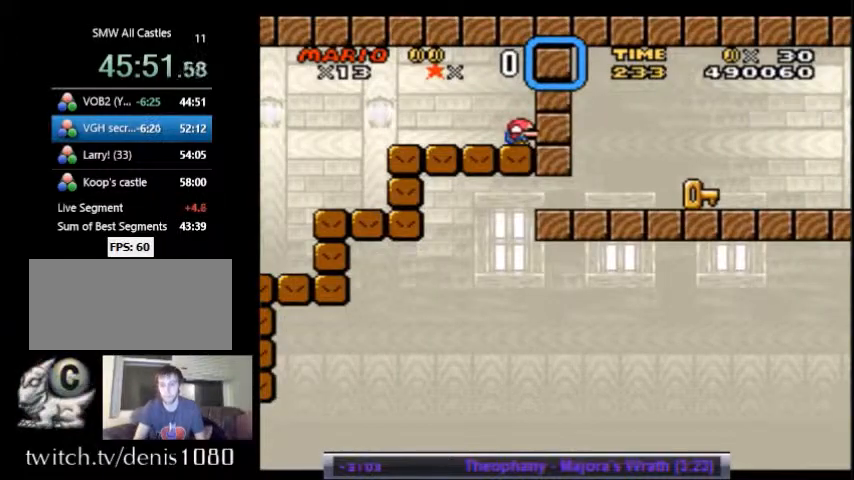
{"buttons": ["Y", "DPAD_DOWN", "DPAD_RIGHT"], "events": []}
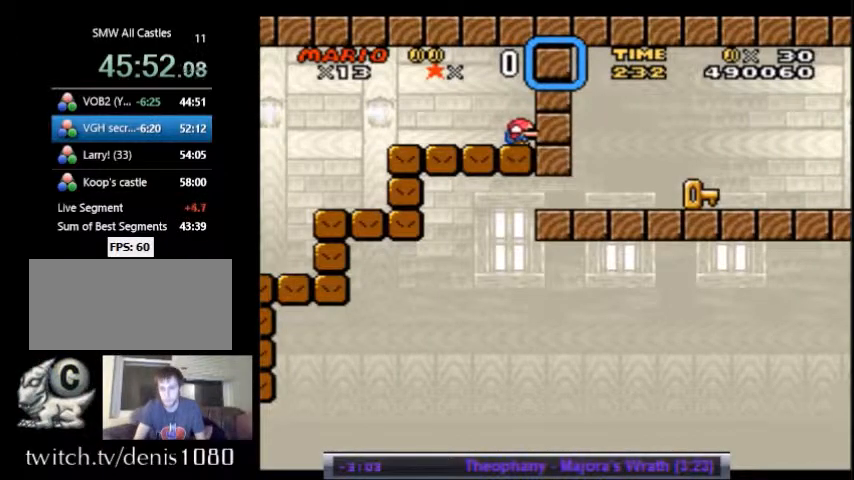
{"buttons": ["Y", "DPAD_DOWN", "DPAD_RIGHT"], "events": []}
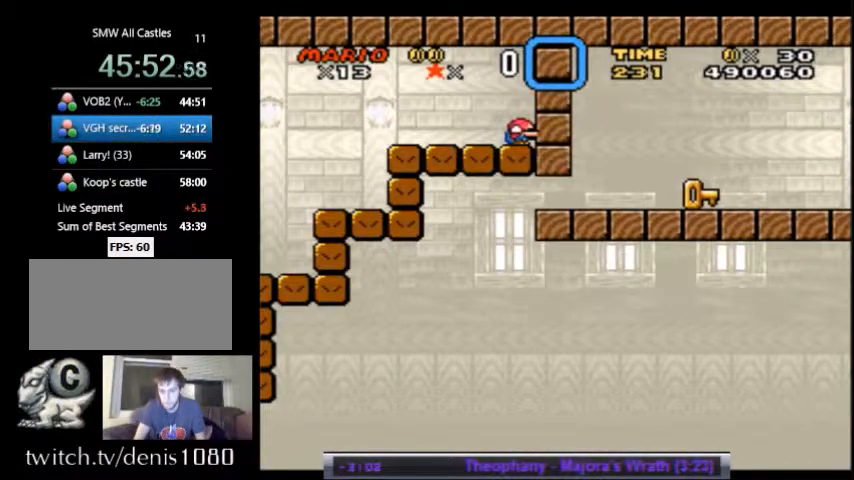
{"buttons": ["Y", "DPAD_DOWN", "DPAD_RIGHT"], "events": []}
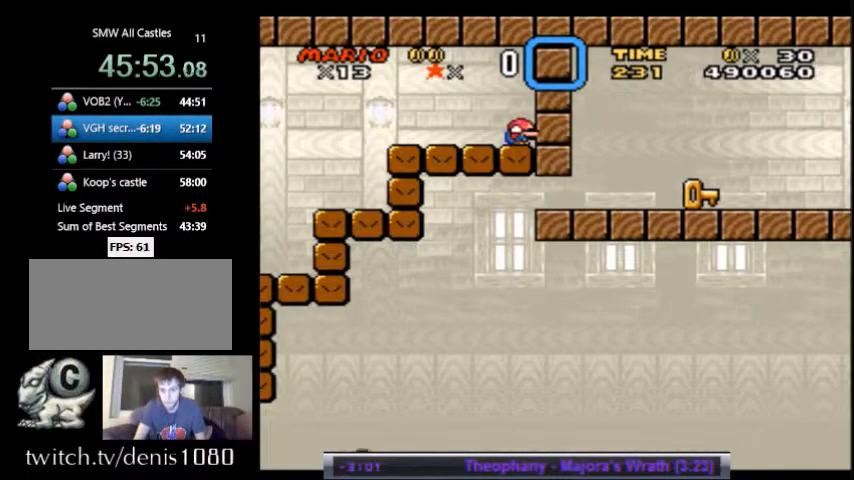
{"buttons": ["Y", "DPAD_RIGHT"], "events": [[334, "B", "down"], [334, "DPAD_DOWN", "up"], [434, "B", "up"]]}
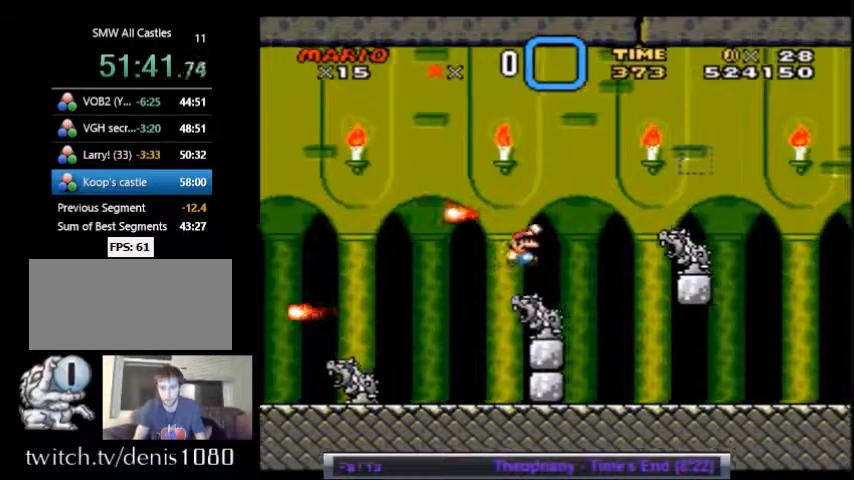
{"buttons": ["Y", "DPAD_RIGHT"], "events": []}
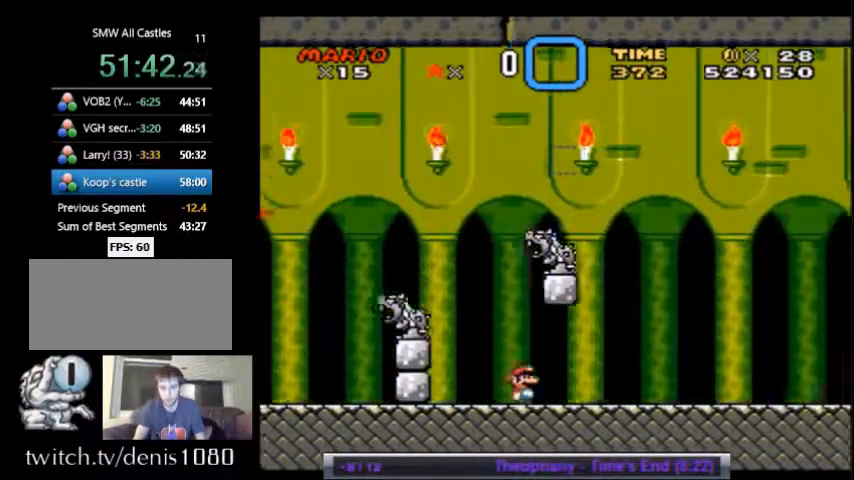
{"buttons": ["Y", "DPAD_RIGHT"], "events": []}
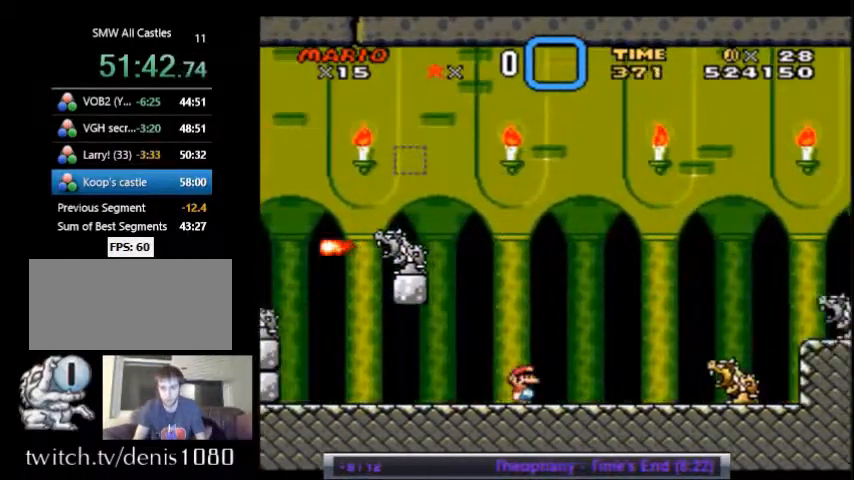
{"buttons": ["Y", "DPAD_RIGHT"], "events": []}
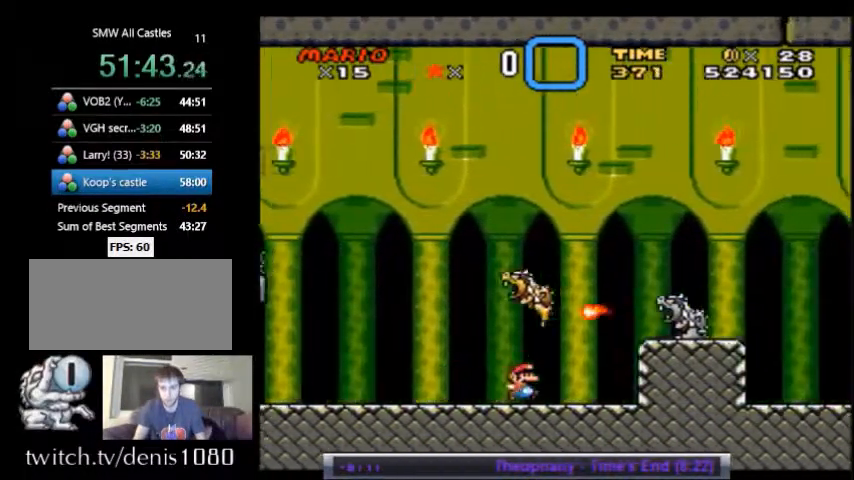
{"buttons": ["B", "Y", "DPAD_RIGHT"], "events": [[100, "B", "down"], [134, "DPAD_LEFT", "down"], [134, "DPAD_RIGHT", "up"], [267, "DPAD_LEFT", "up"], [267, "DPAD_RIGHT", "down"]]}
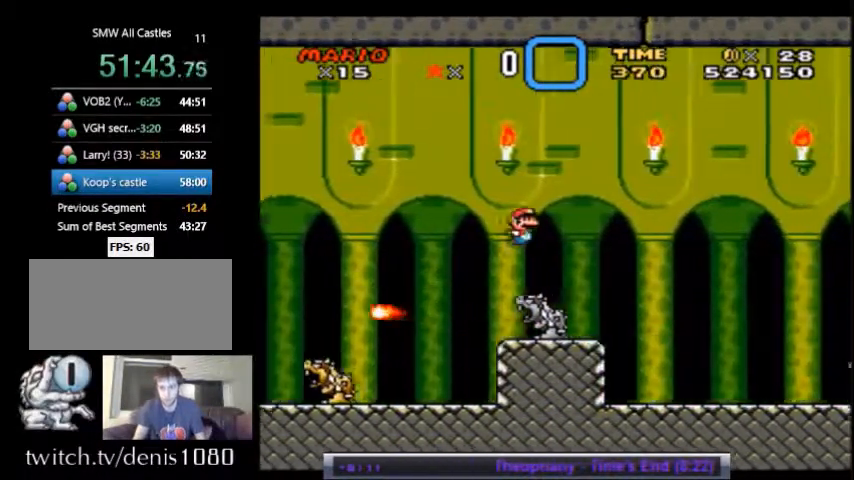
{"buttons": ["Y", "DPAD_RIGHT"], "events": [[100, "B", "up"]]}
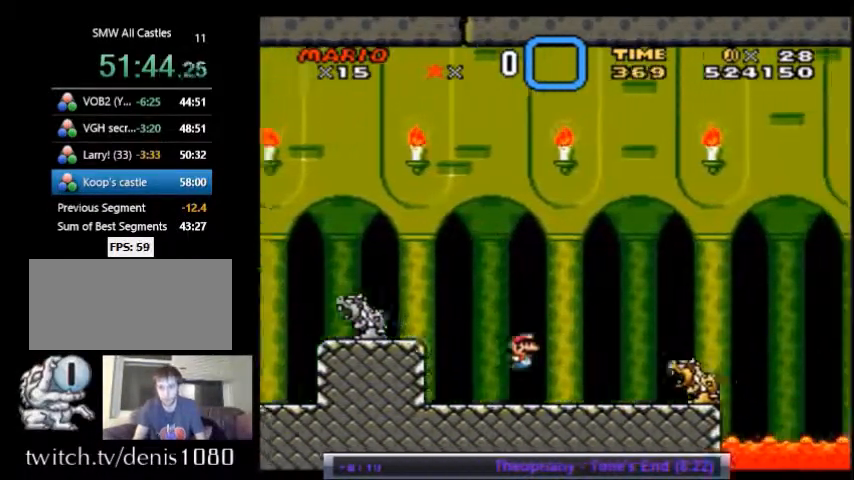
{"buttons": ["Y", "DPAD_RIGHT"], "events": [[334, "B", "down"], [401, "B", "up"]]}
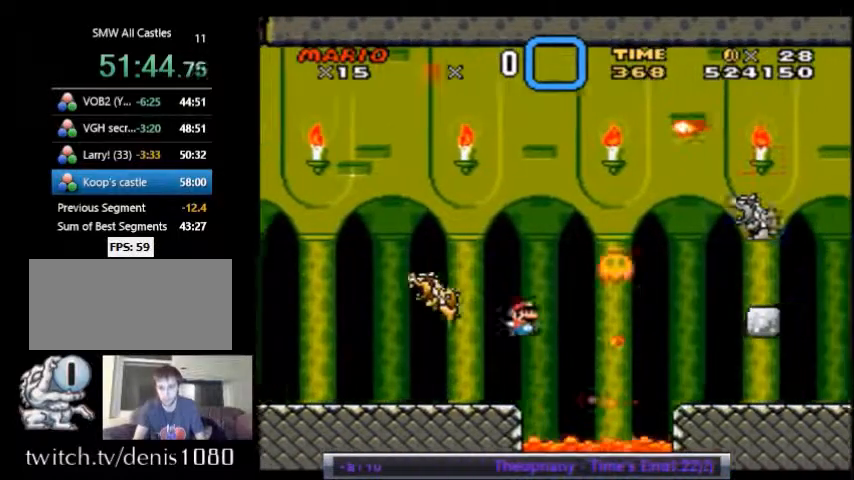
{"buttons": ["B", "Y", "DPAD_RIGHT"], "events": [[500, "B", "down"]]}
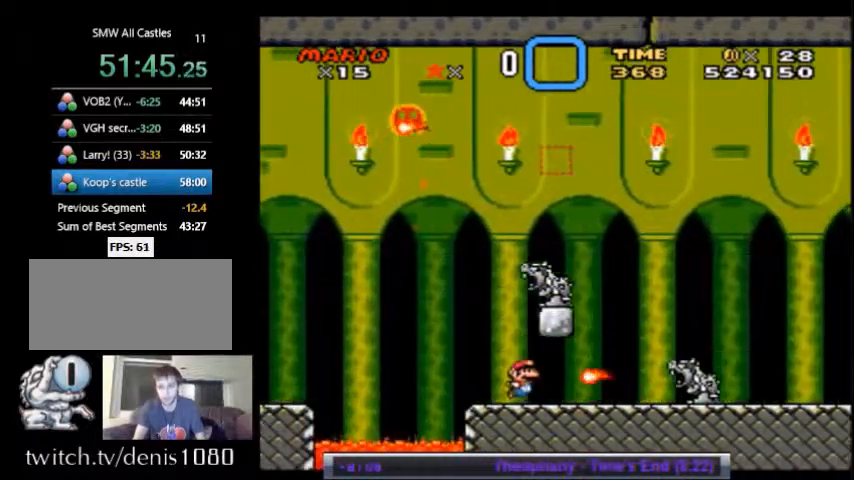
{"buttons": ["Y", "DPAD_RIGHT"], "events": [[67, "B", "up"], [100, "DPAD_DOWN", "down"], [100, "DPAD_RIGHT", "up"], [134, "DPAD_LEFT", "down"], [234, "DPAD_LEFT", "up"], [267, "DPAD_RIGHT", "down"], [334, "DPAD_DOWN", "up"]]}
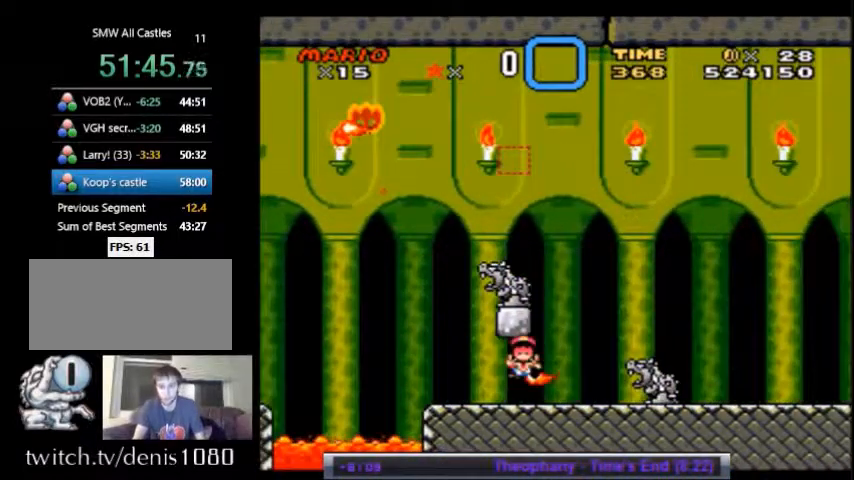
{"buttons": [], "events": [[33, "DPAD_RIGHT", "up"], [267, "Y", "up"]]}
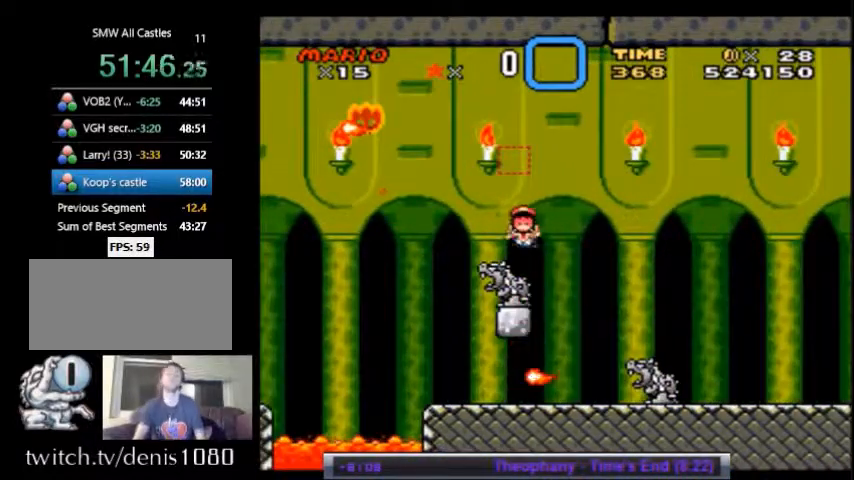
{"buttons": [], "events": []}
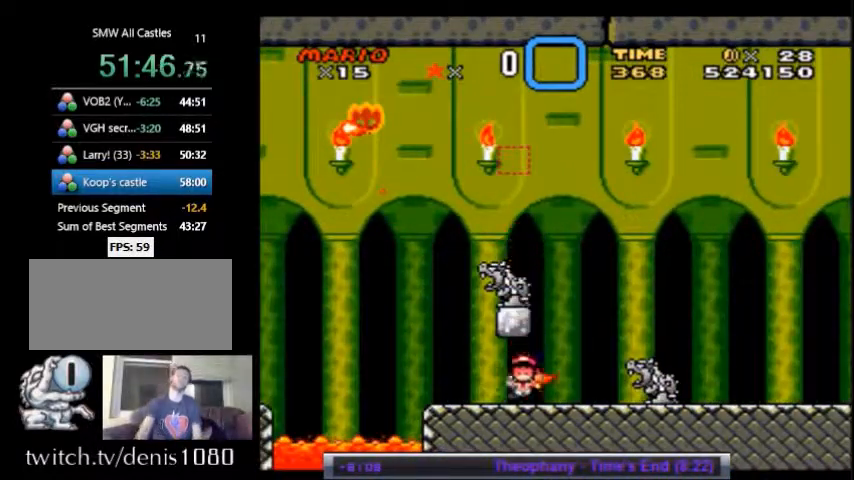
{"buttons": [], "events": []}
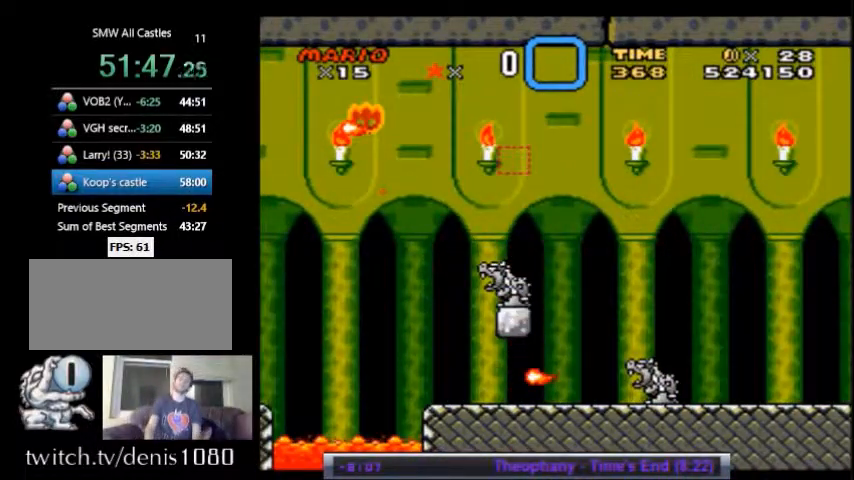
{"buttons": [], "events": []}
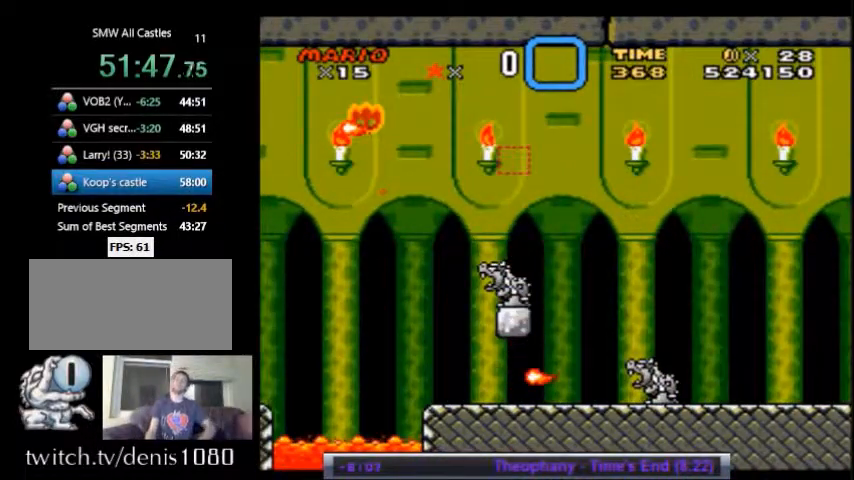
{"buttons": [], "events": []}
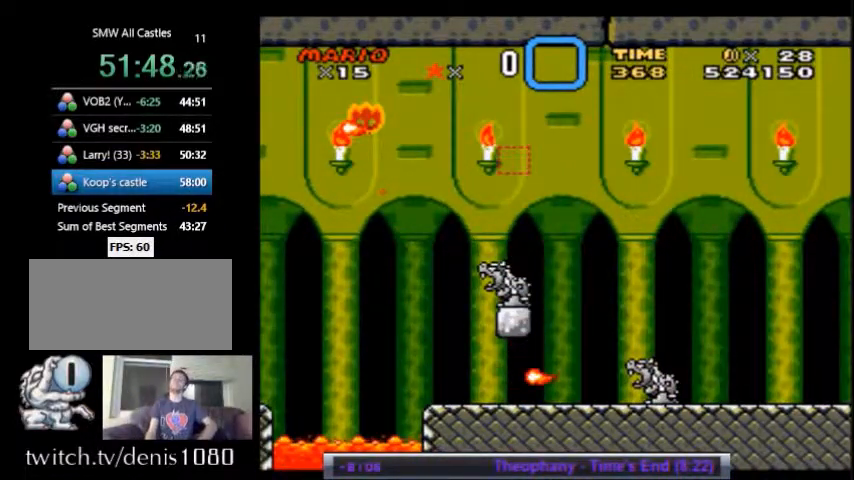
{"buttons": [], "events": []}
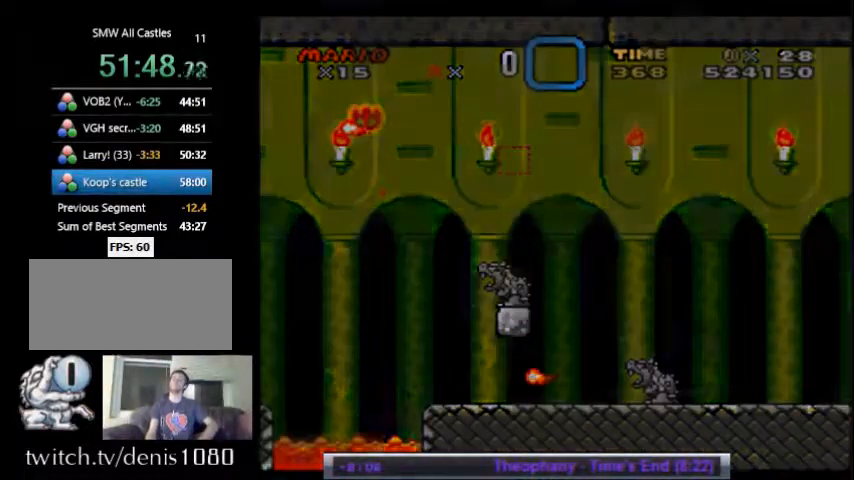
{"buttons": [], "events": []}
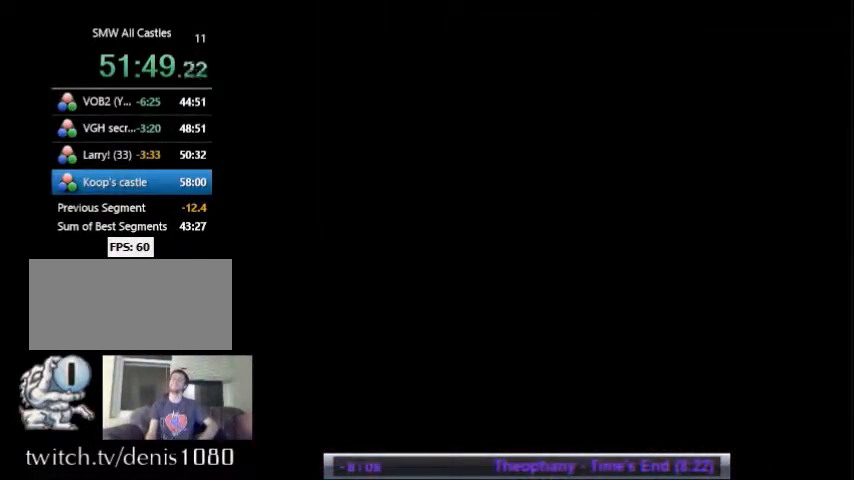
{"buttons": [], "events": []}
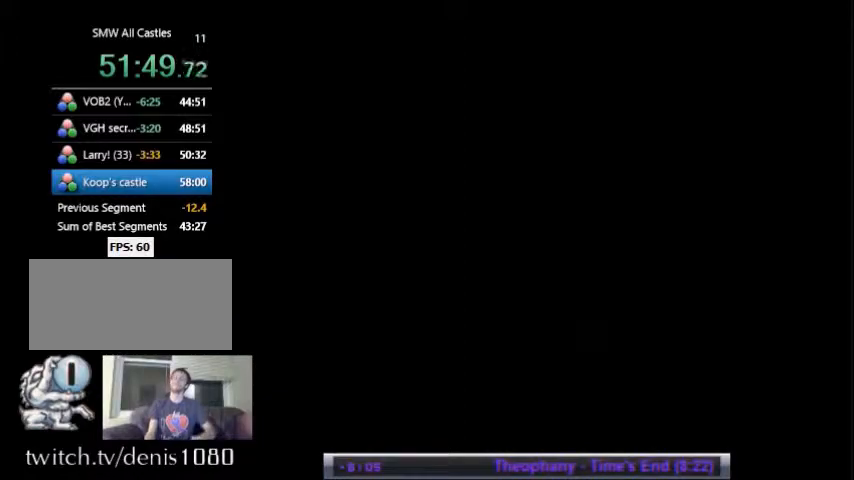
{"buttons": ["A"], "events": [[468, "A", "down"]]}
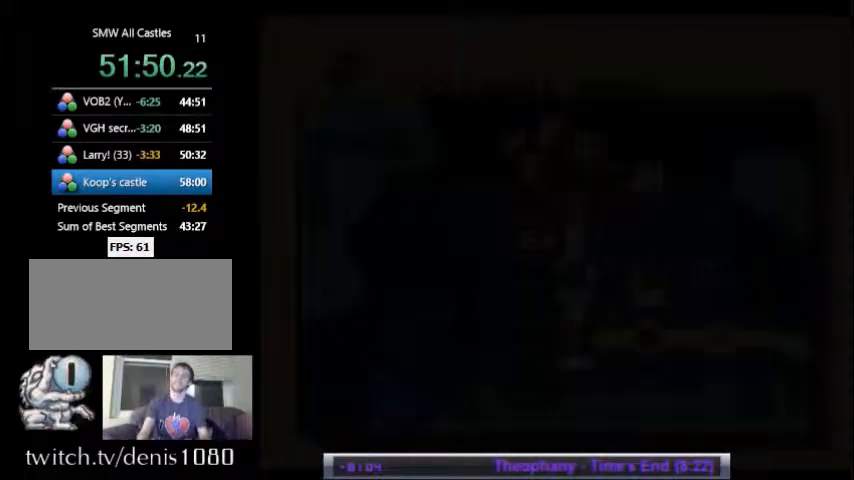
{"buttons": [], "events": [[67, "A", "up"]]}
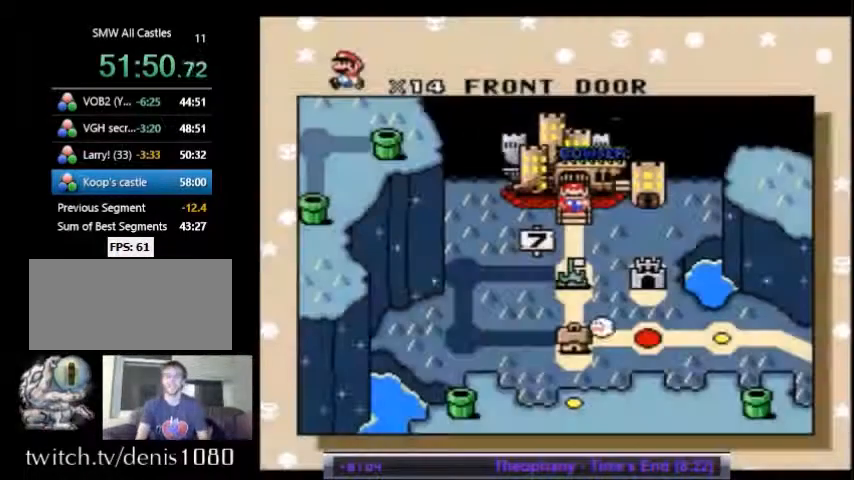
{"buttons": [], "events": [[234, "A", "down"], [367, "A", "up"]]}